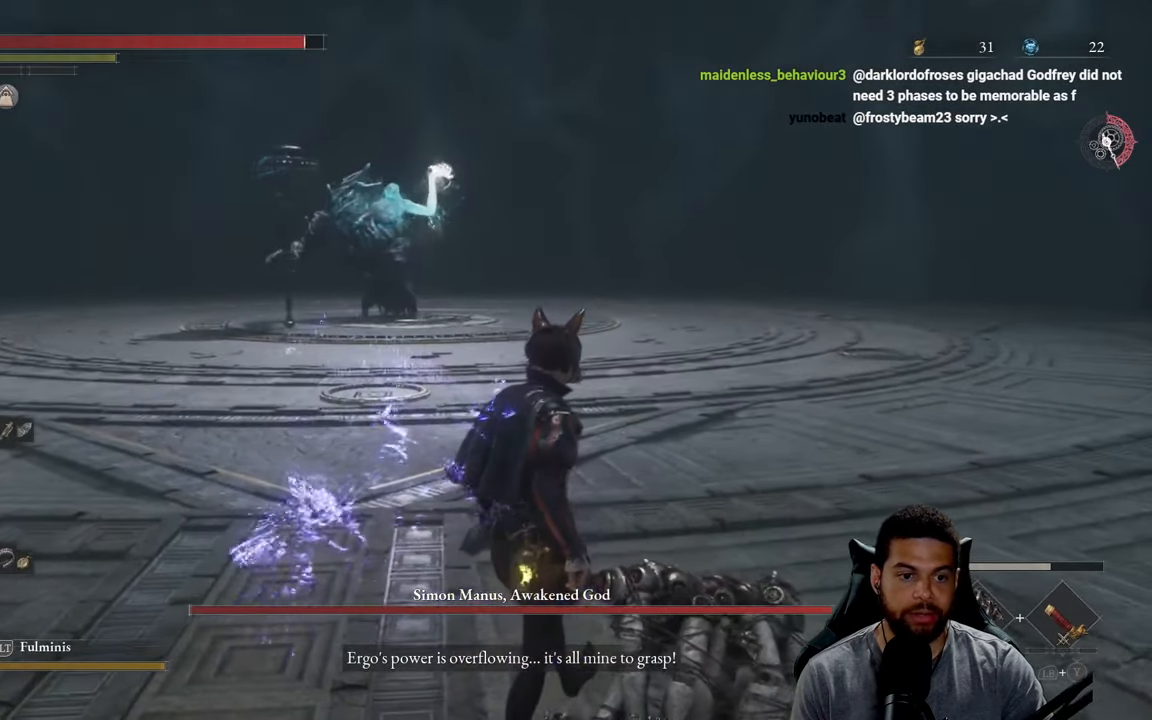
Gameplay with a controller (Xbox layout); each line is a JSON object with the inputs held at the frame after it. "events" lists button and stick changes between this image and that frame as [ms after this image, input, new state], when the widget could be followed in between. Not read: SHARE.
{"buttons": [], "left_stick": "up-right", "right_stick": "center", "events": []}
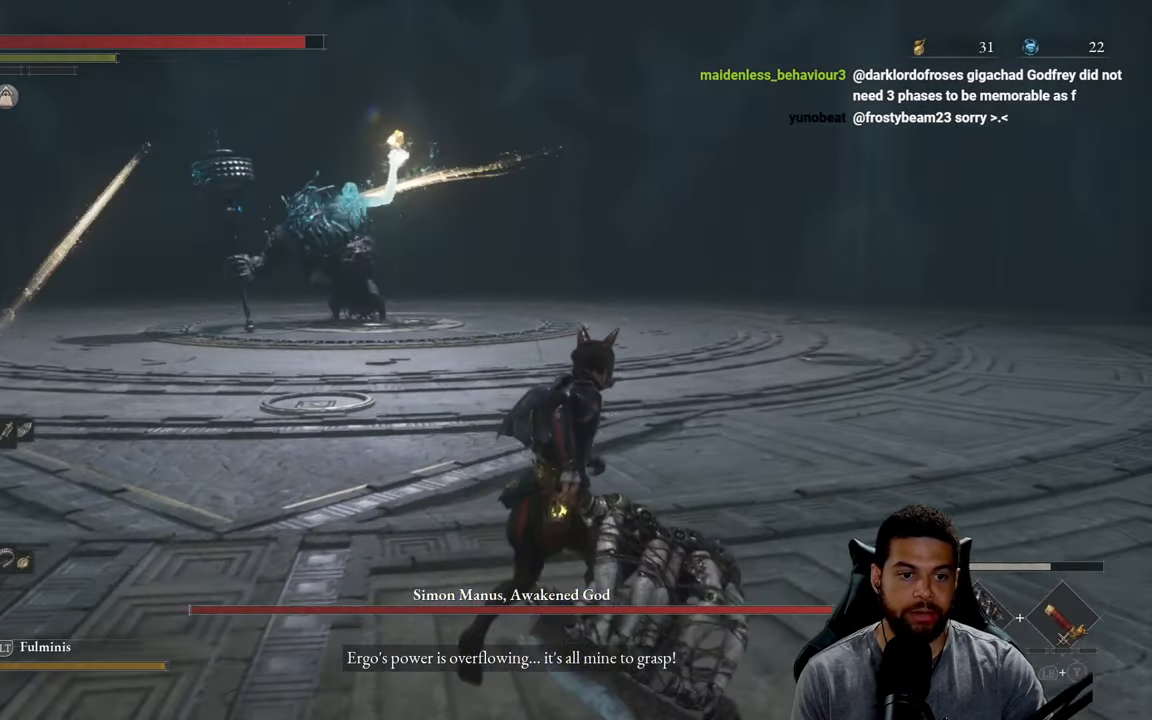
{"buttons": [], "left_stick": "right", "right_stick": "center", "events": [[50, "X", "down"], [134, "X", "up"], [250, "left_stick", "right"], [267, "right_stick", "left"], [384, "right_stick", "center"]]}
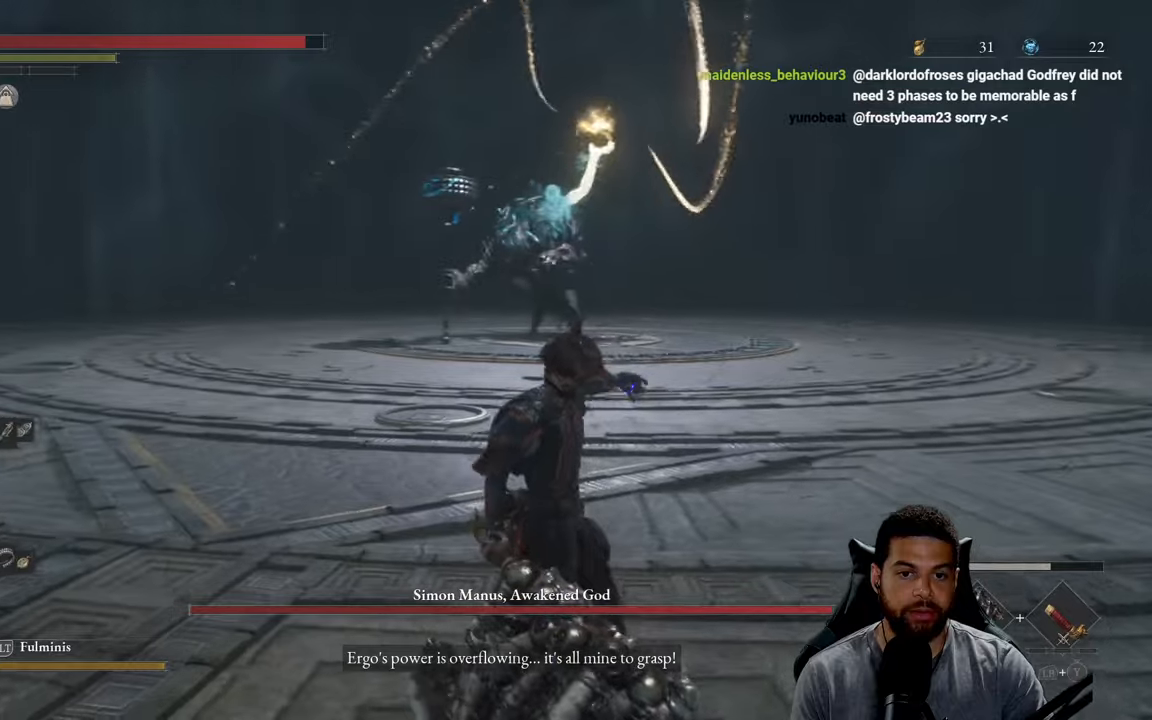
{"buttons": ["B"], "left_stick": "right", "right_stick": "center", "events": [[50, "B", "down"], [383, "R3", "down"], [483, "R3", "up"]]}
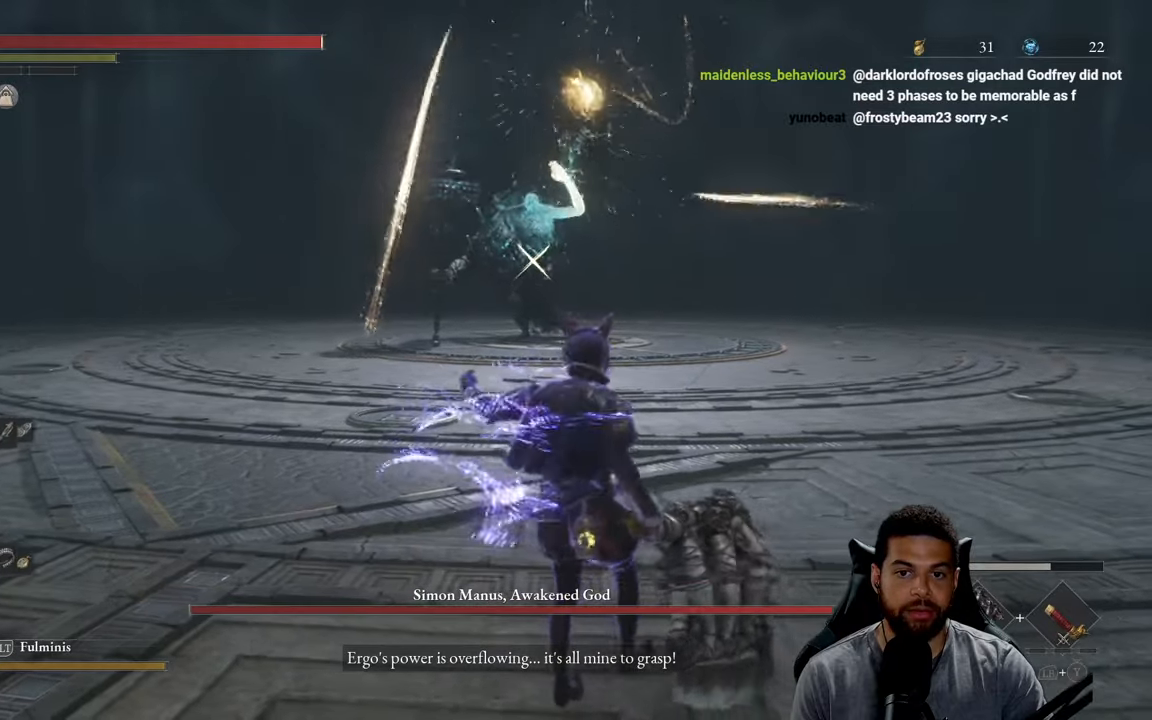
{"buttons": ["B"], "left_stick": "right", "right_stick": "center", "events": [[16, "right_stick", "up-left"], [66, "right_stick", "center"]]}
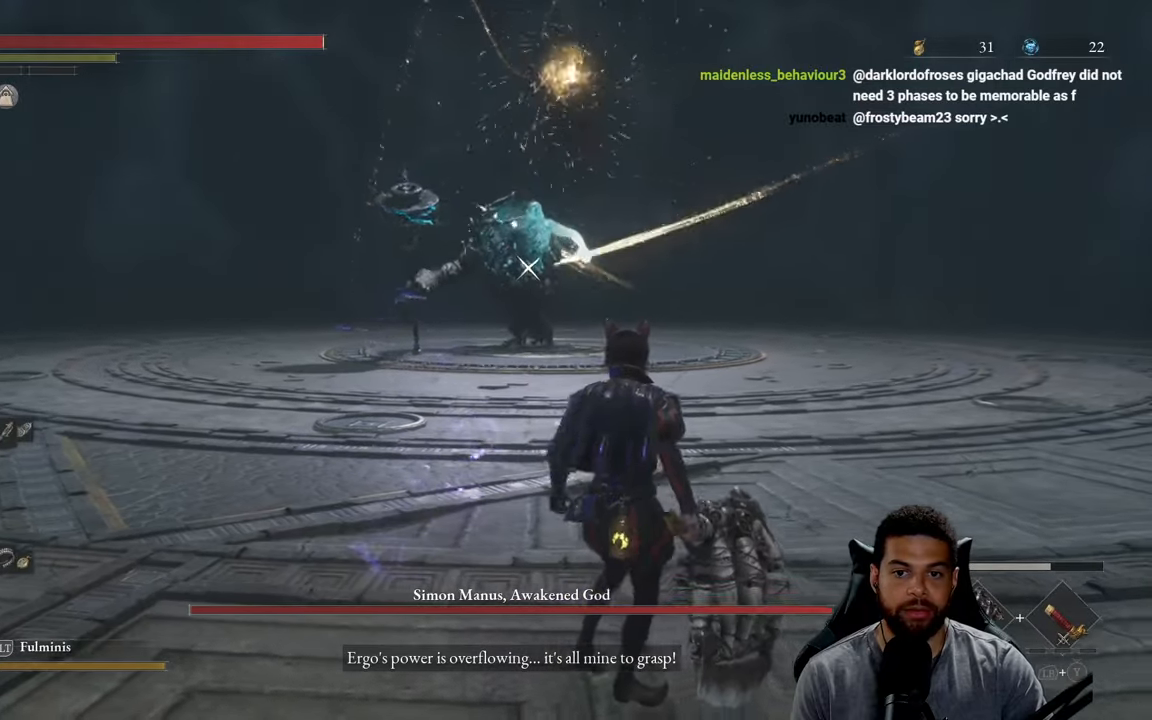
{"buttons": ["B"], "left_stick": "right", "right_stick": "center", "events": []}
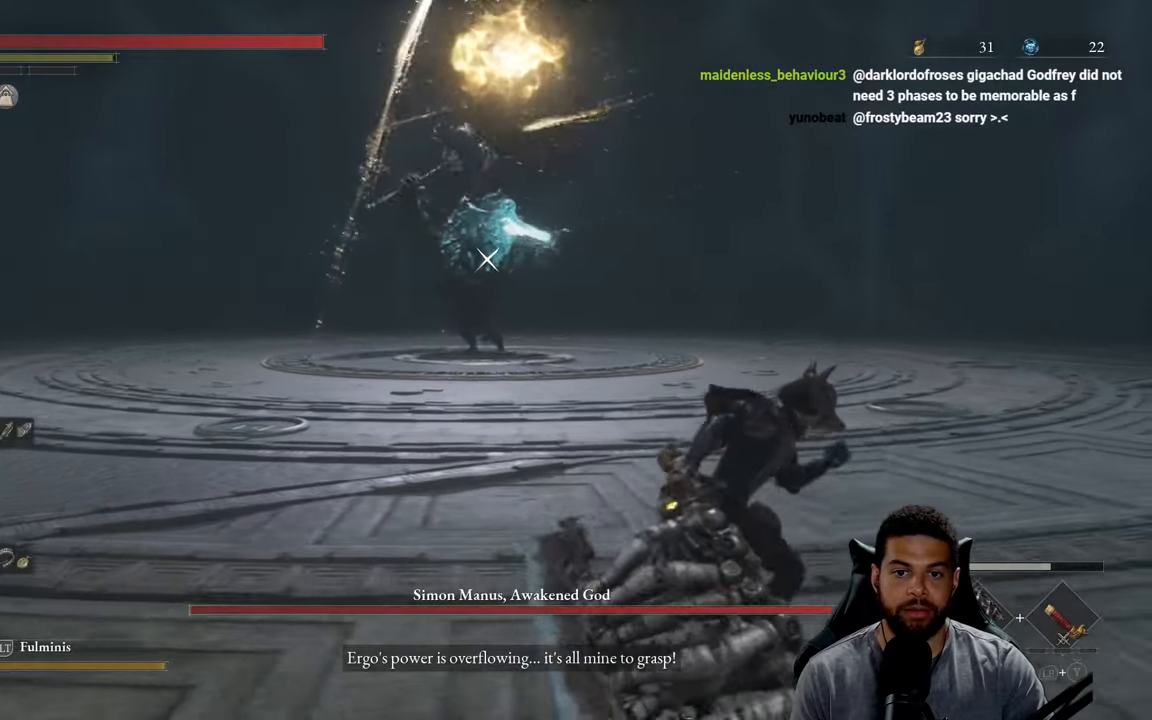
{"buttons": ["B"], "left_stick": "up-right", "right_stick": "center", "events": [[133, "left_stick", "up-right"]]}
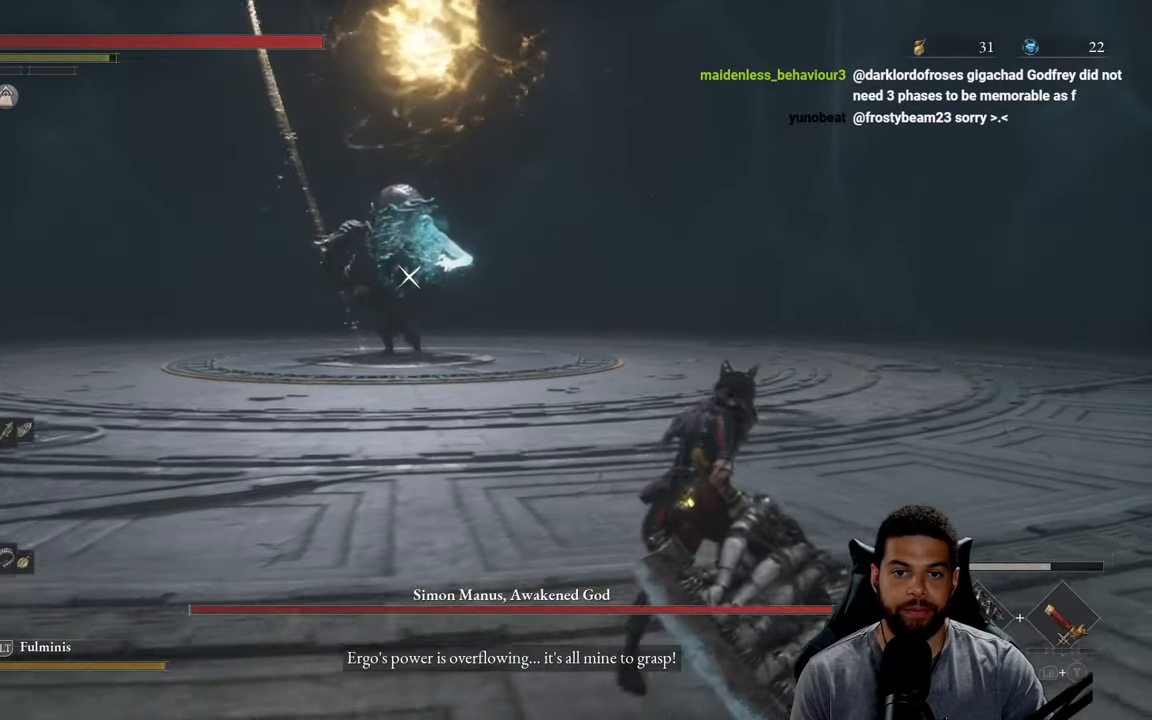
{"buttons": ["B"], "left_stick": "up-right", "right_stick": "center", "events": []}
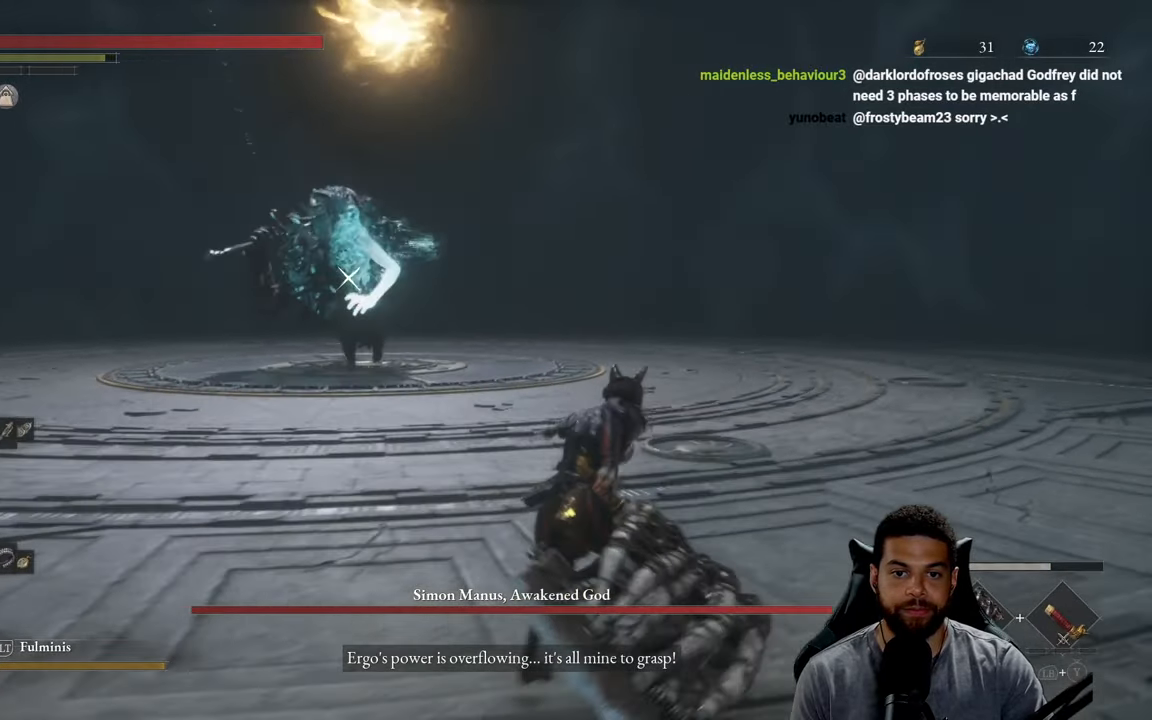
{"buttons": ["B"], "left_stick": "up-right", "right_stick": "center", "events": []}
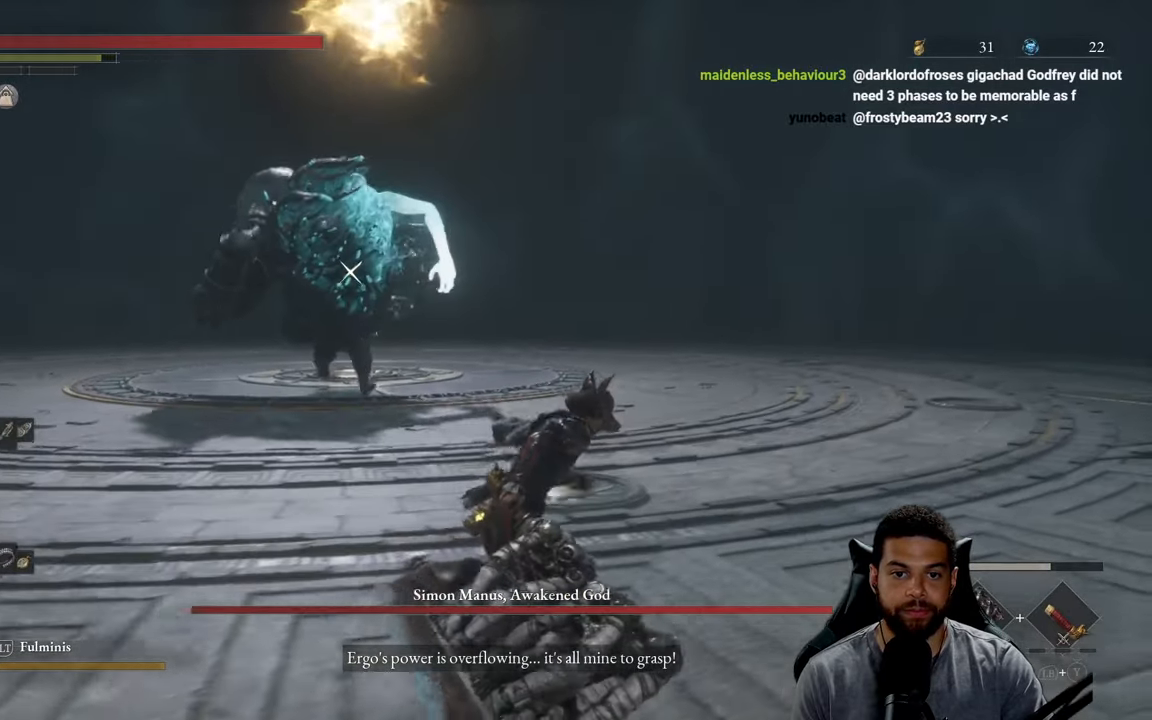
{"buttons": ["B"], "left_stick": "right", "right_stick": "center", "events": [[66, "left_stick", "right"]]}
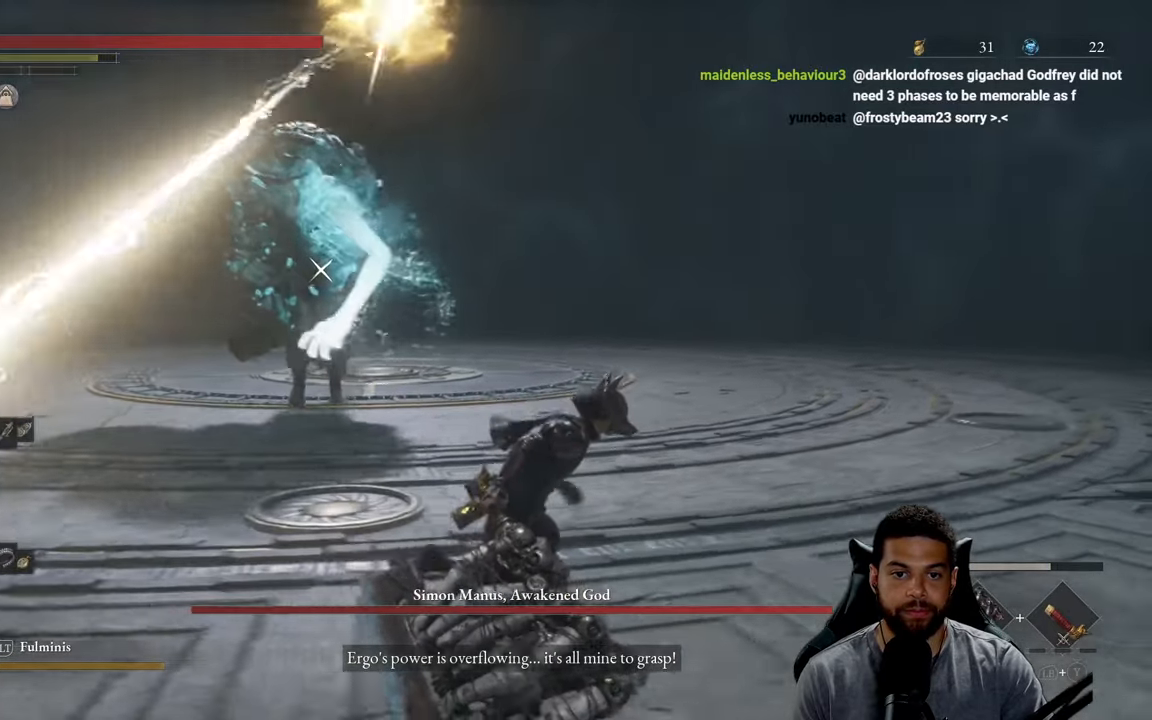
{"buttons": ["B"], "left_stick": "right", "right_stick": "center", "events": []}
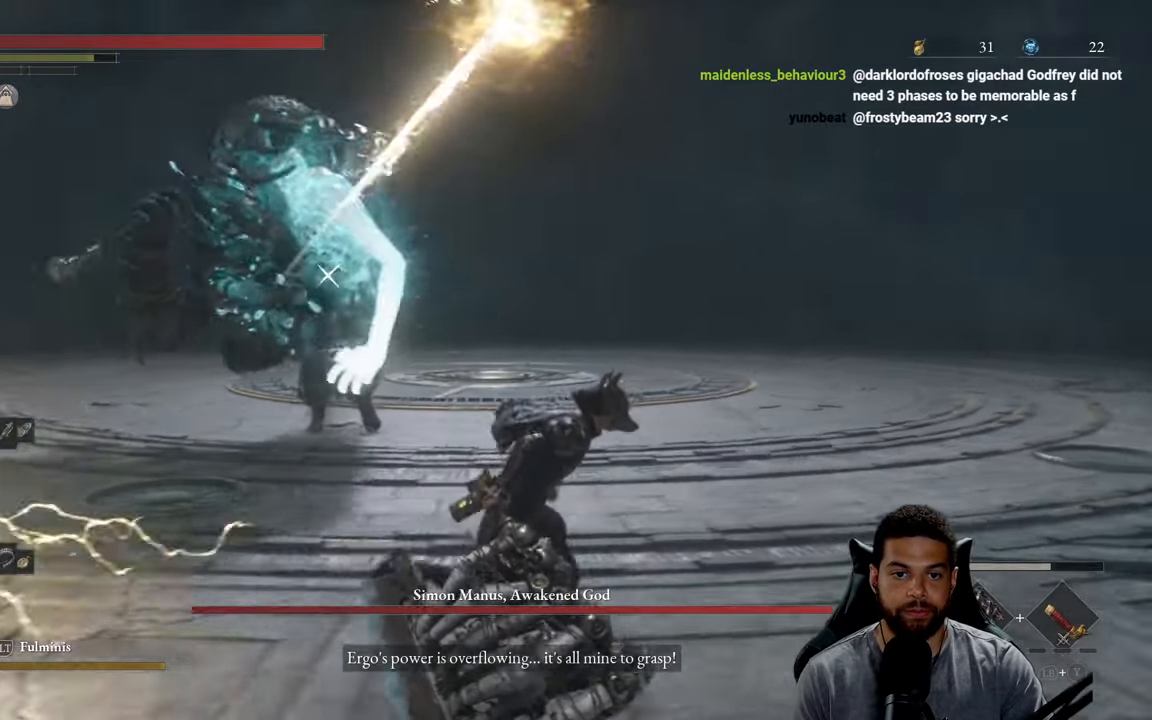
{"buttons": ["B"], "left_stick": "right", "right_stick": "center", "events": []}
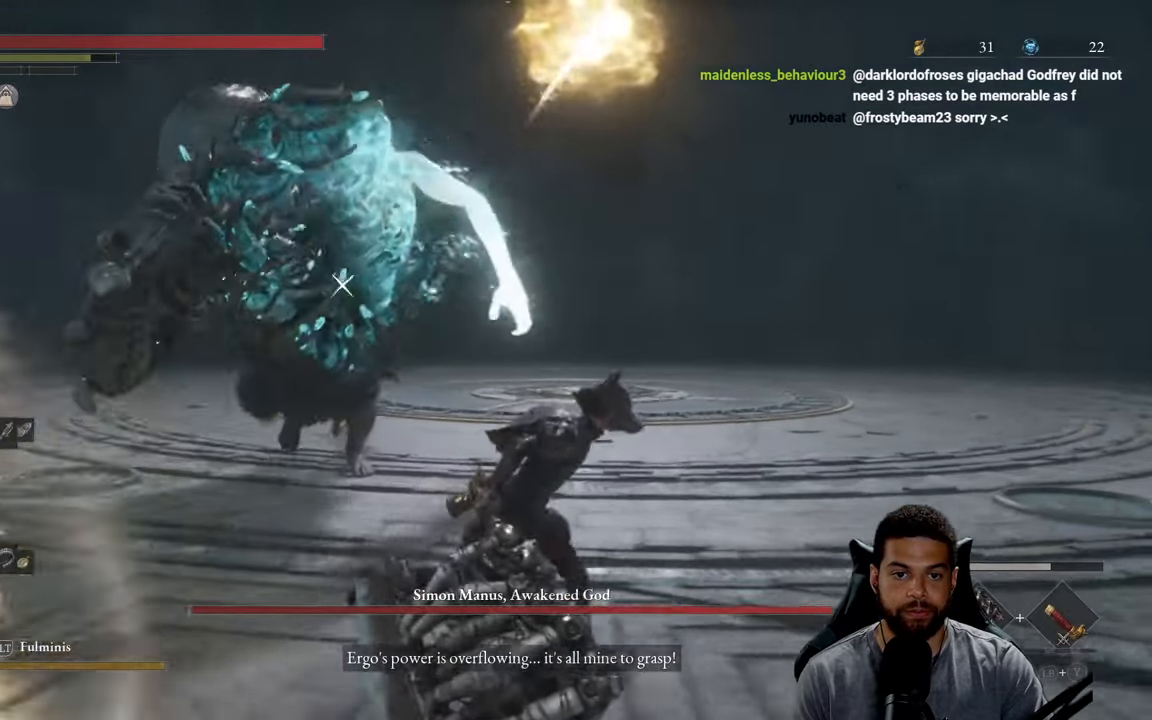
{"buttons": ["B"], "left_stick": "right", "right_stick": "center", "events": []}
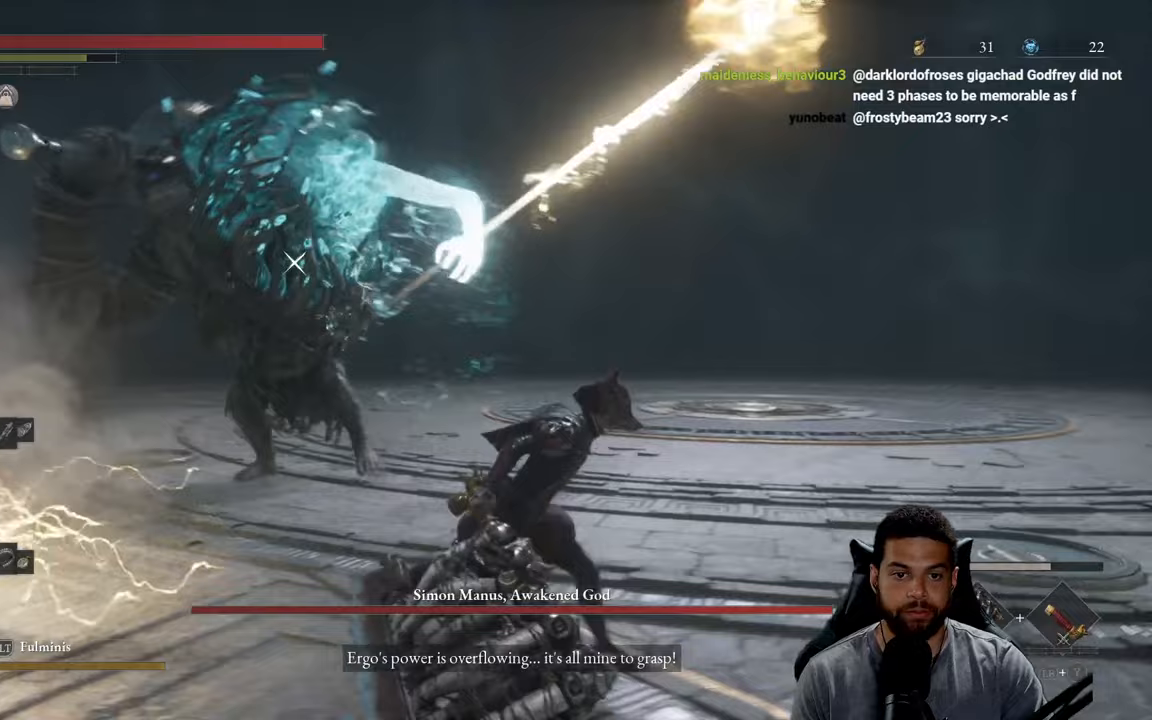
{"buttons": ["B"], "left_stick": "right", "right_stick": "center", "events": []}
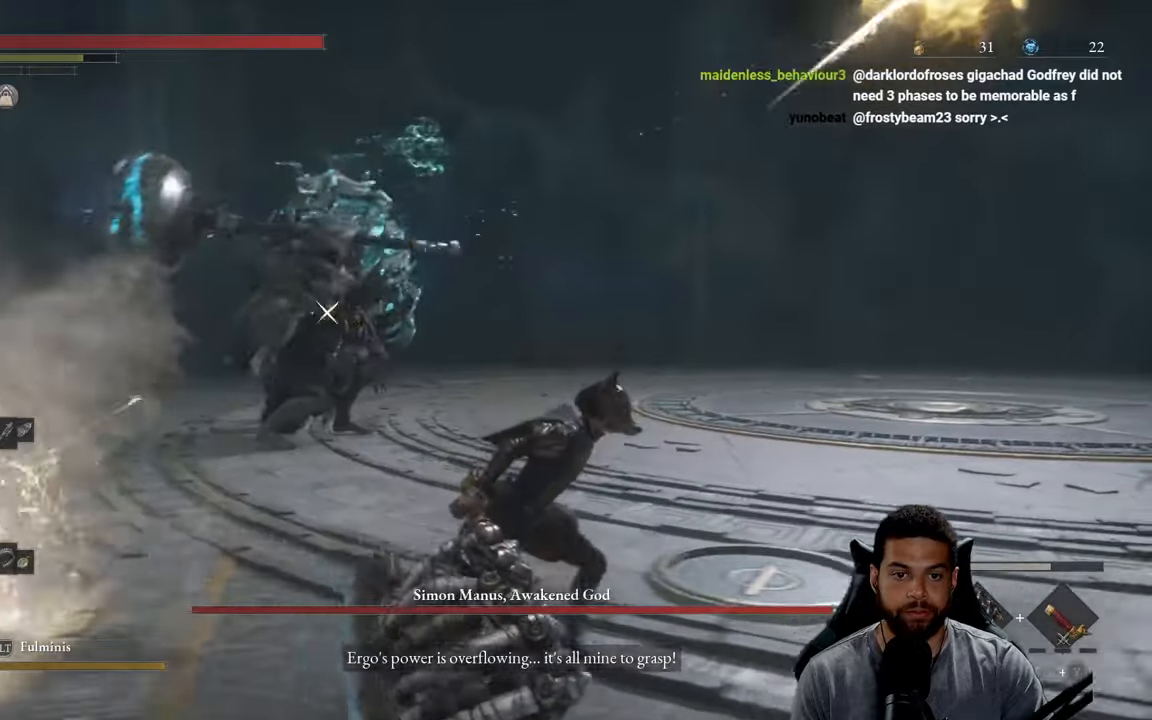
{"buttons": [], "left_stick": "right", "right_stick": "center", "events": [[483, "B", "up"]]}
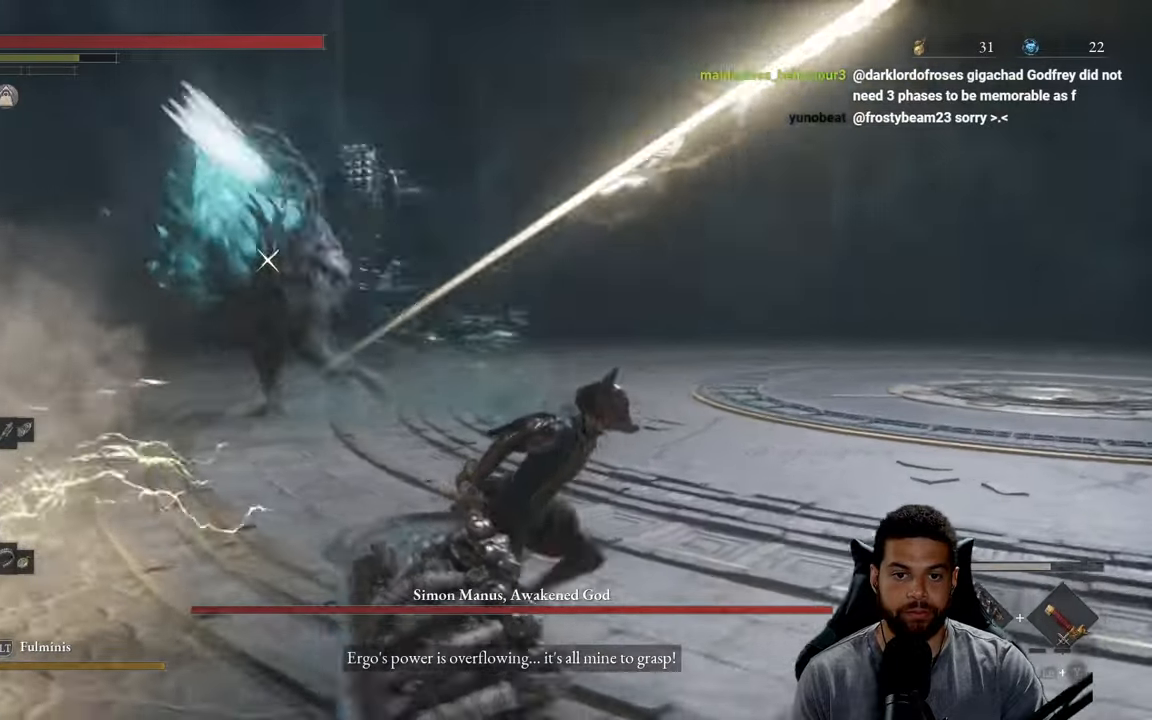
{"buttons": [], "left_stick": "right", "right_stick": "center", "events": [[67, "L1", "down"], [83, "L1", "up"], [367, "B", "down"], [483, "B", "up"]]}
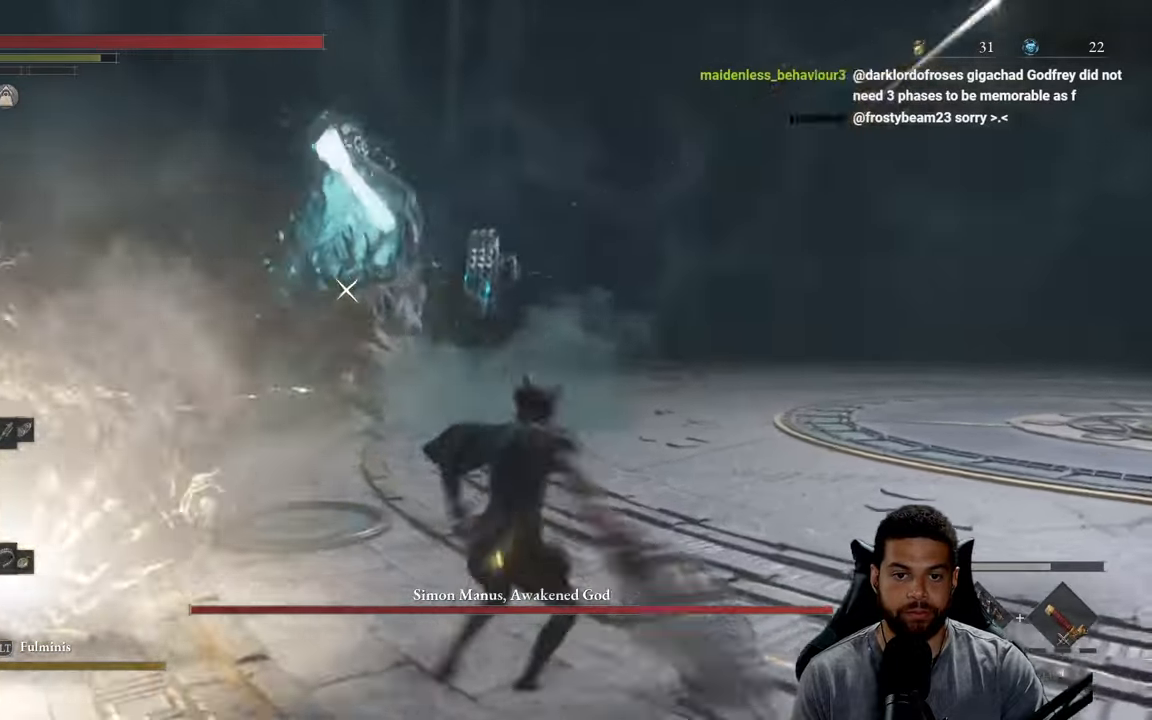
{"buttons": [], "left_stick": "right", "right_stick": "center", "events": [[350, "B", "down"], [450, "B", "up"]]}
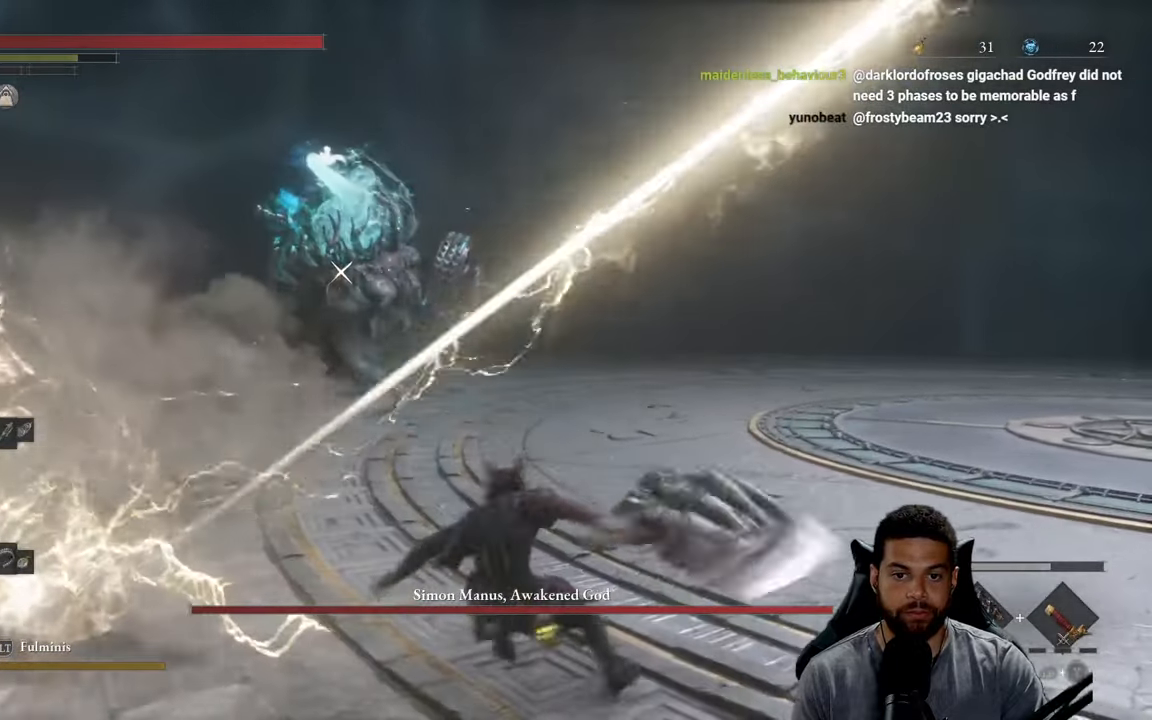
{"buttons": [], "left_stick": "right", "right_stick": "center", "events": [[17, "B", "down"], [483, "B", "up"]]}
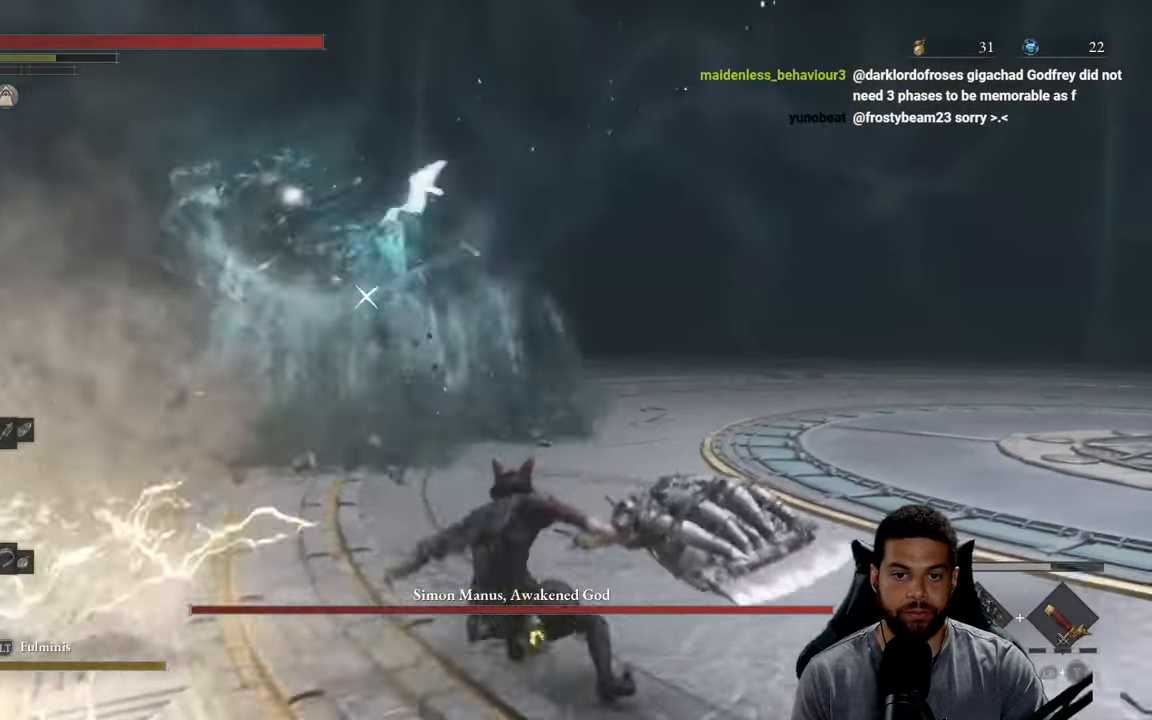
{"buttons": ["B"], "left_stick": "right", "right_stick": "center", "events": [[67, "B", "down"], [133, "B", "up"], [500, "B", "down"]]}
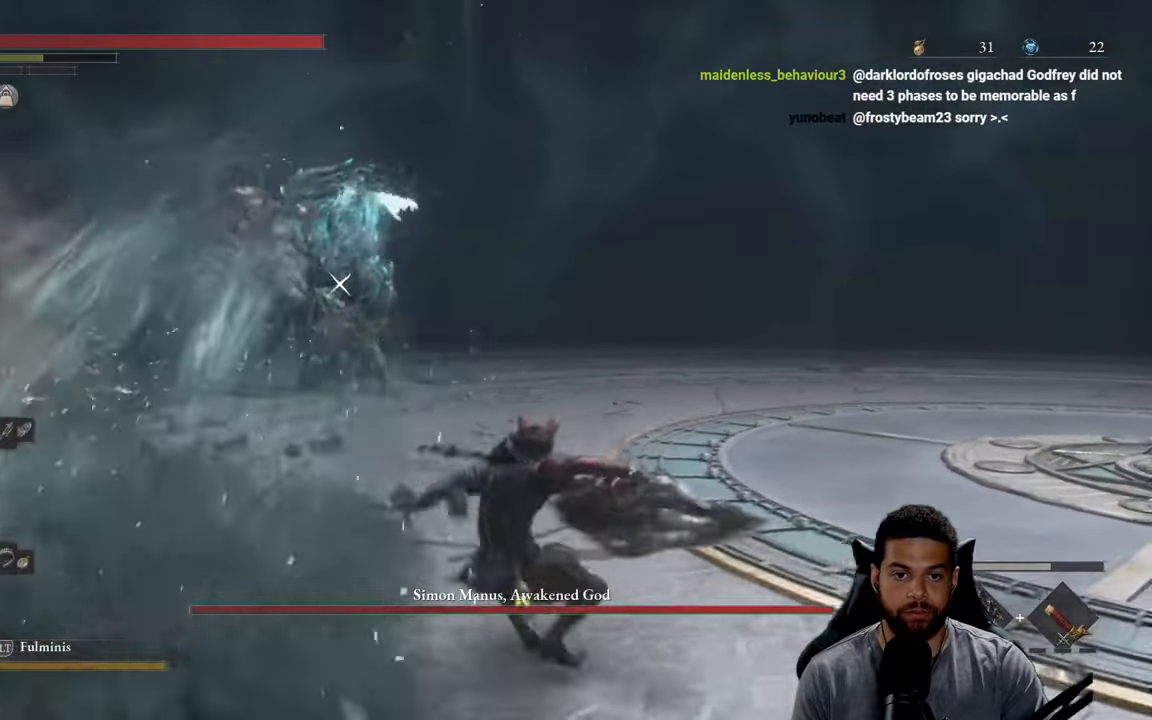
{"buttons": [], "left_stick": "center", "right_stick": "center", "events": [[50, "B", "up"], [383, "left_stick", "center"]]}
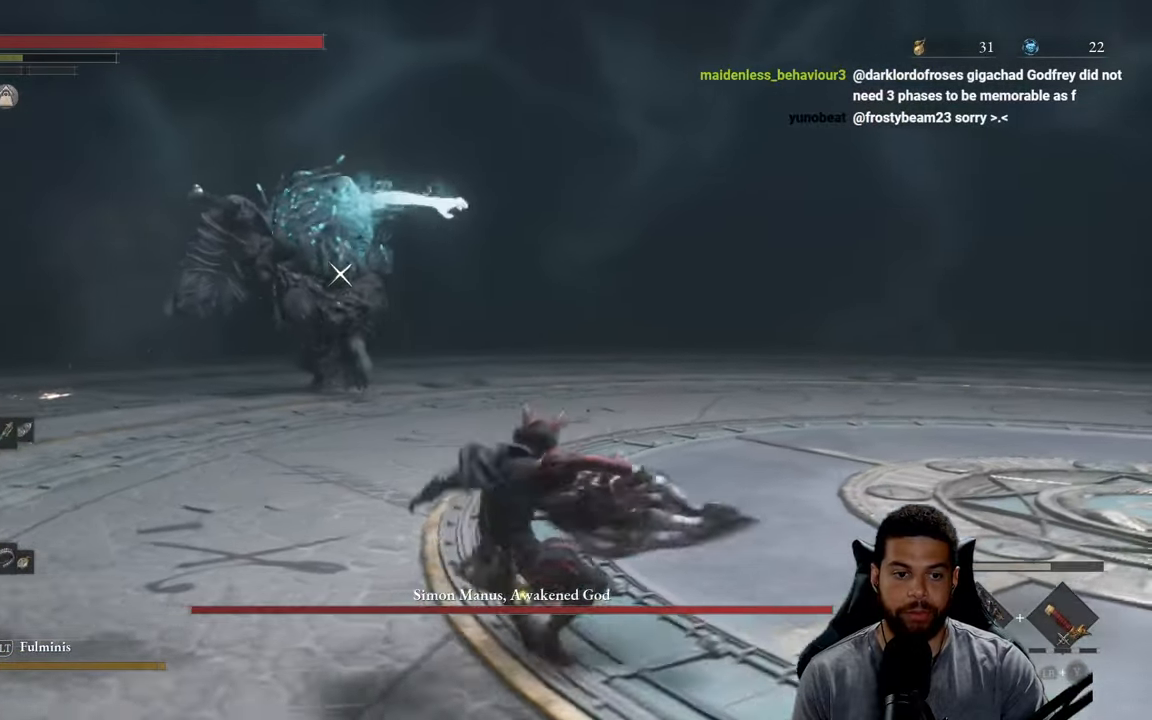
{"buttons": [], "left_stick": "up-right", "right_stick": "center", "events": [[33, "left_stick", "right"], [117, "left_stick", "up-right"]]}
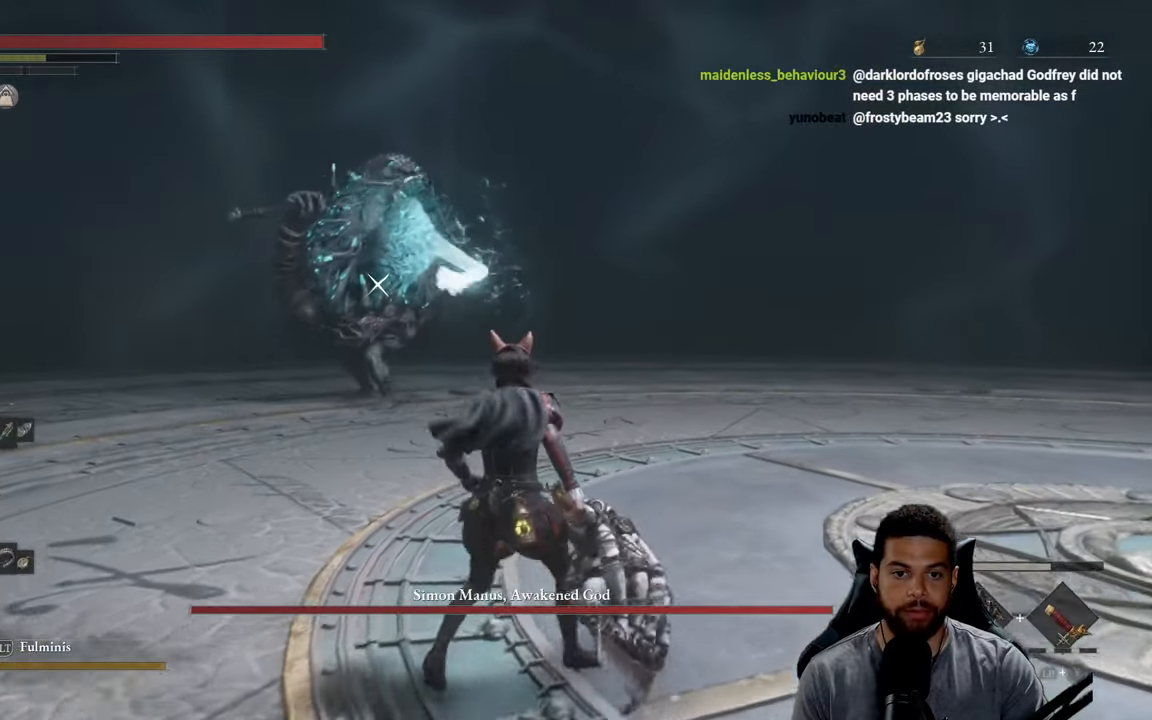
{"buttons": [], "left_stick": "up-right", "right_stick": "center", "events": []}
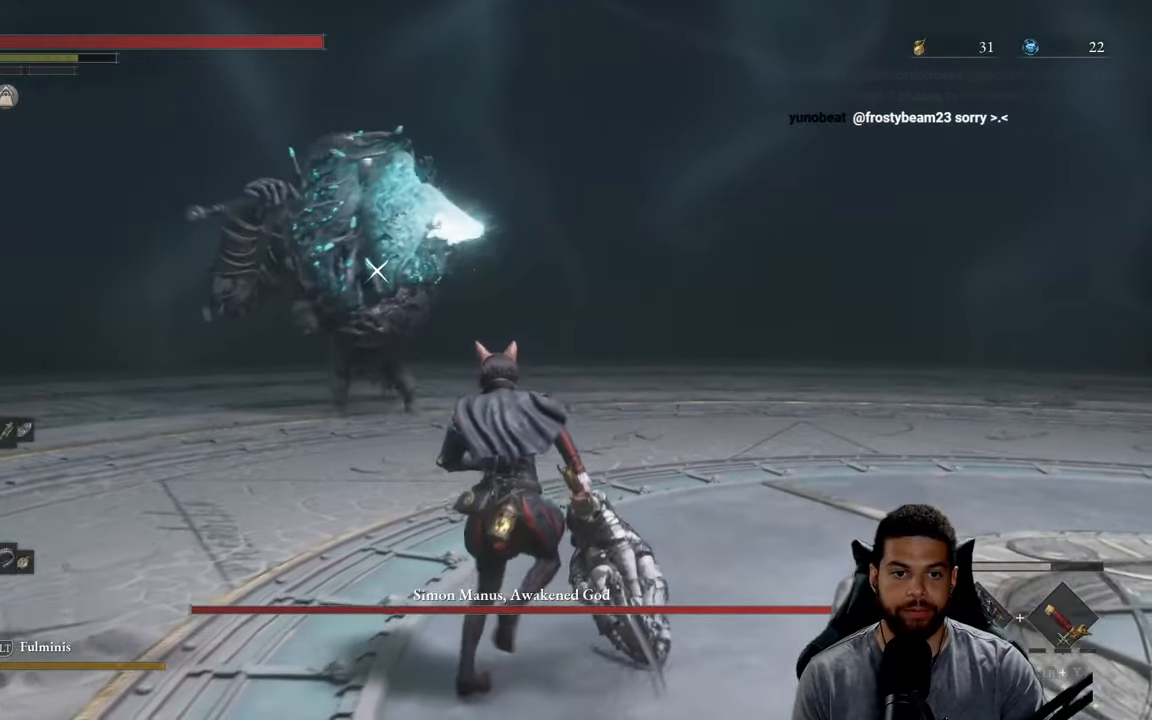
{"buttons": [], "left_stick": "up-right", "right_stick": "center", "events": []}
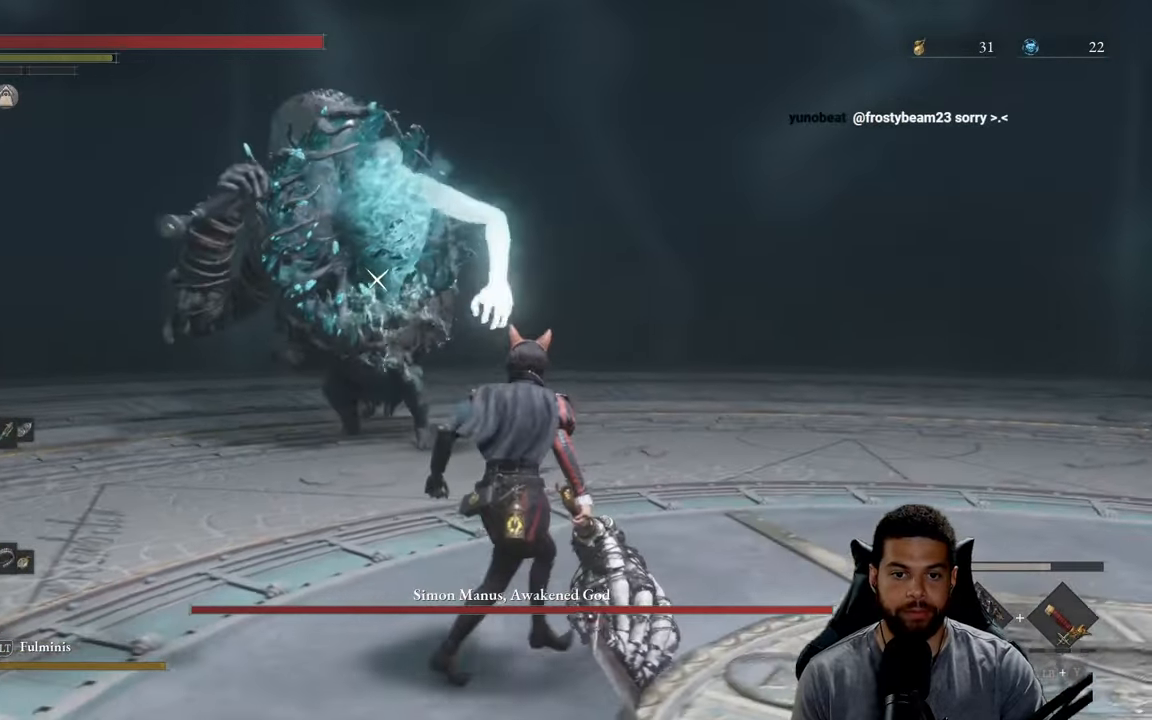
{"buttons": [], "left_stick": "up-right", "right_stick": "center", "events": [[284, "left_stick", "up"], [467, "left_stick", "up-right"]]}
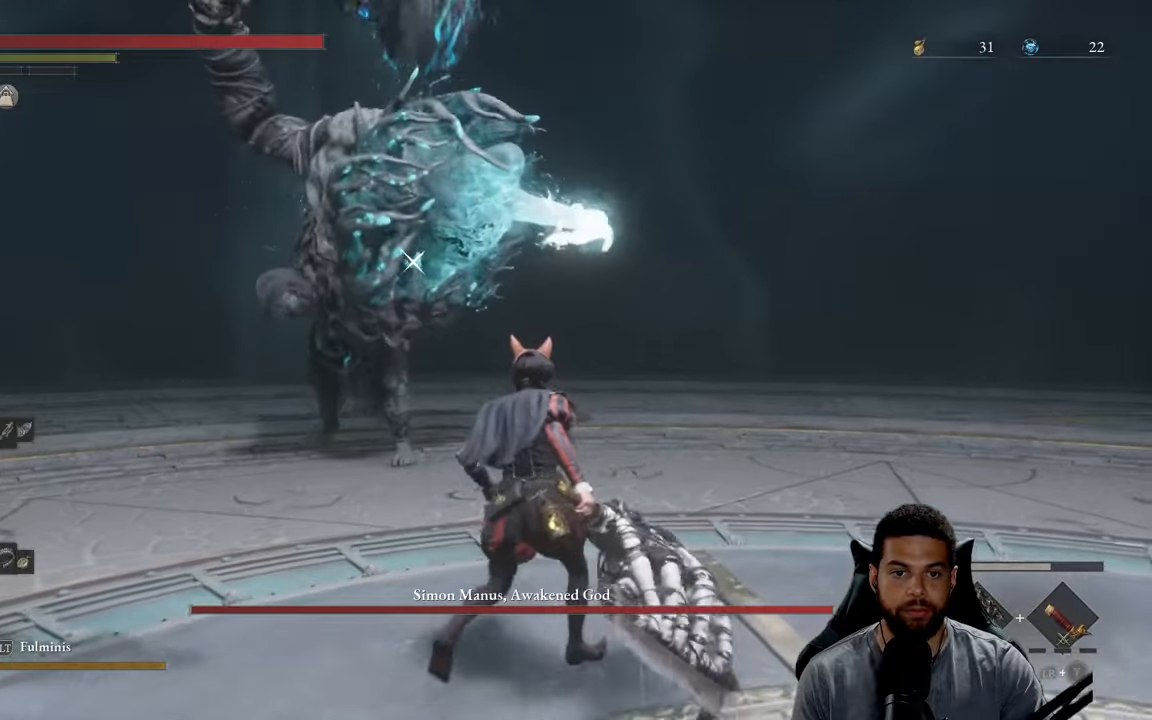
{"buttons": [], "left_stick": "up-left", "right_stick": "center", "events": [[17, "left_stick", "right"], [317, "left_stick", "up"], [400, "left_stick", "up-left"]]}
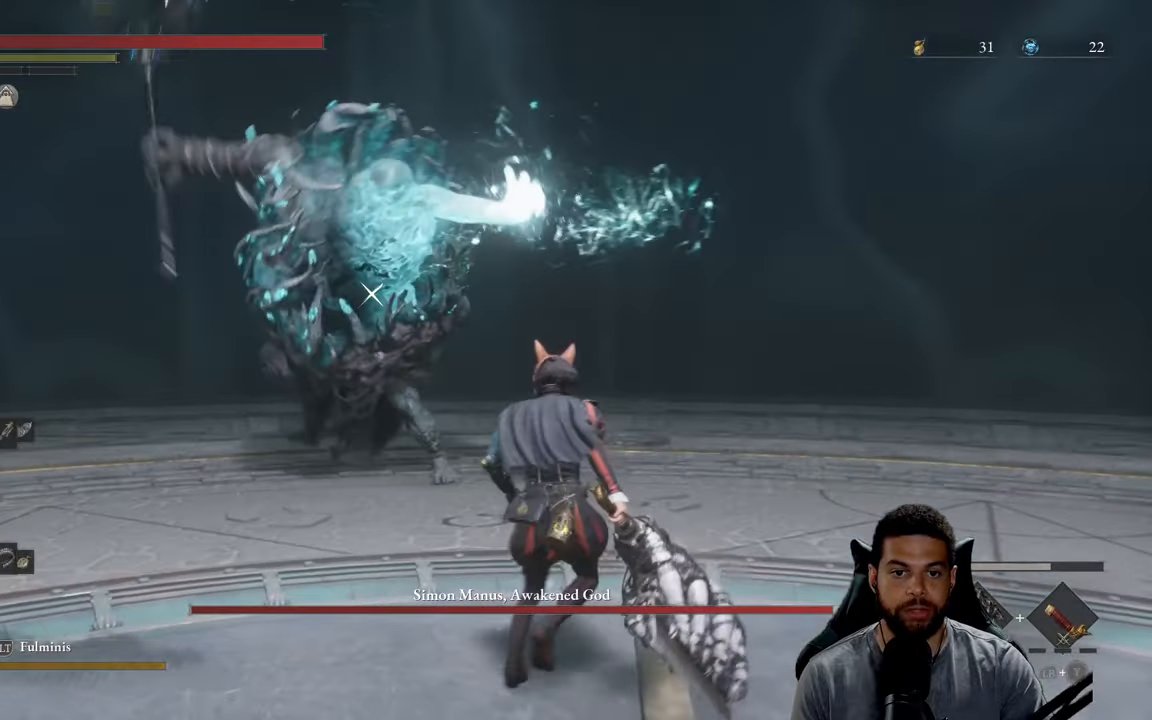
{"buttons": [], "left_stick": "down-right", "right_stick": "center", "events": [[134, "left_stick", "right"], [300, "left_stick", "down-right"]]}
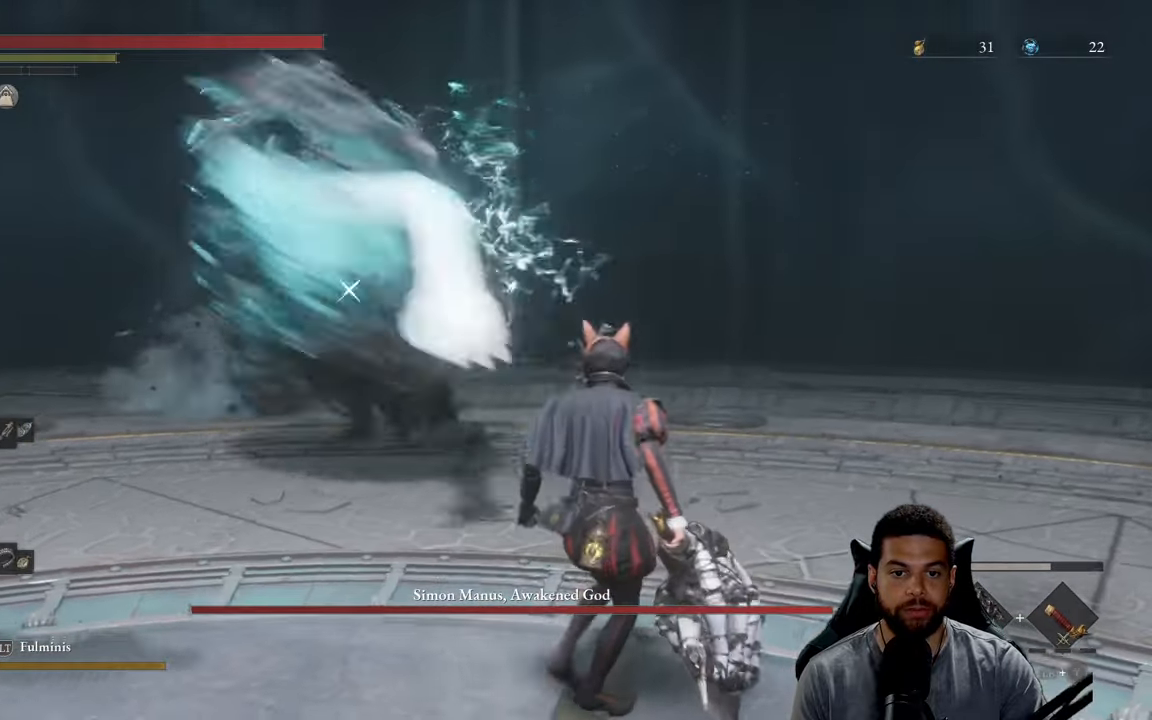
{"buttons": [], "left_stick": "down", "right_stick": "center", "events": [[150, "left_stick", "down-left"], [484, "left_stick", "down"]]}
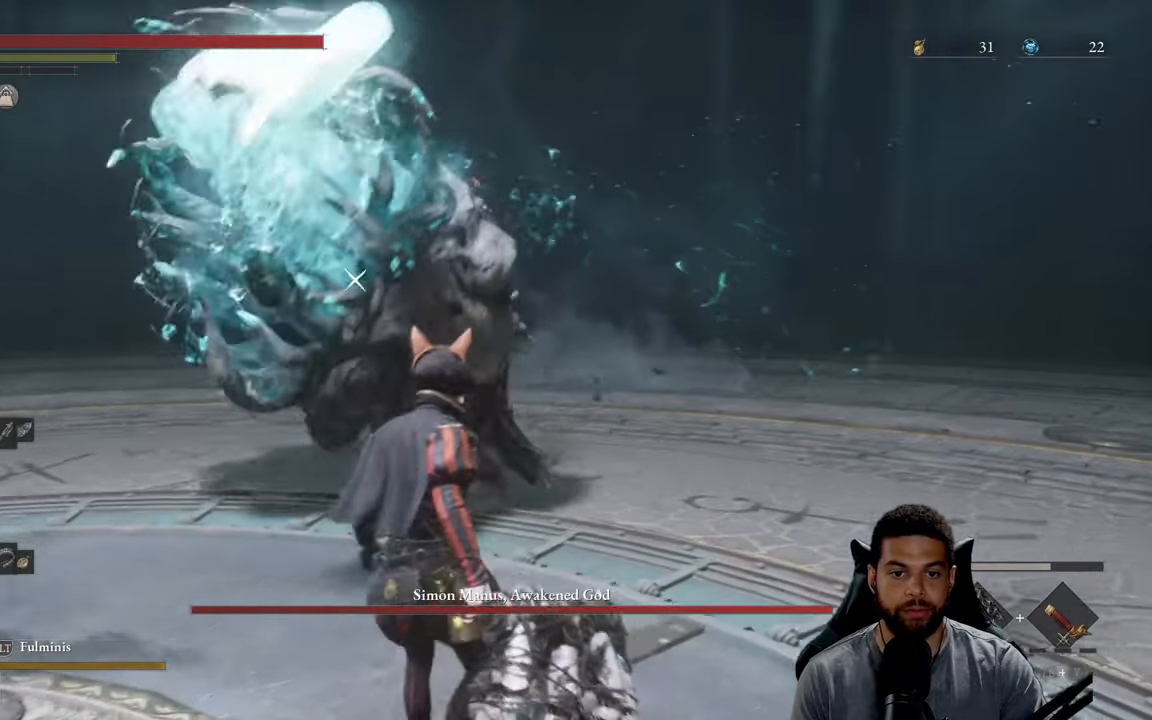
{"buttons": [], "left_stick": "down-left", "right_stick": "center", "events": [[350, "L1", "down"], [367, "left_stick", "down-left"], [484, "L1", "up"]]}
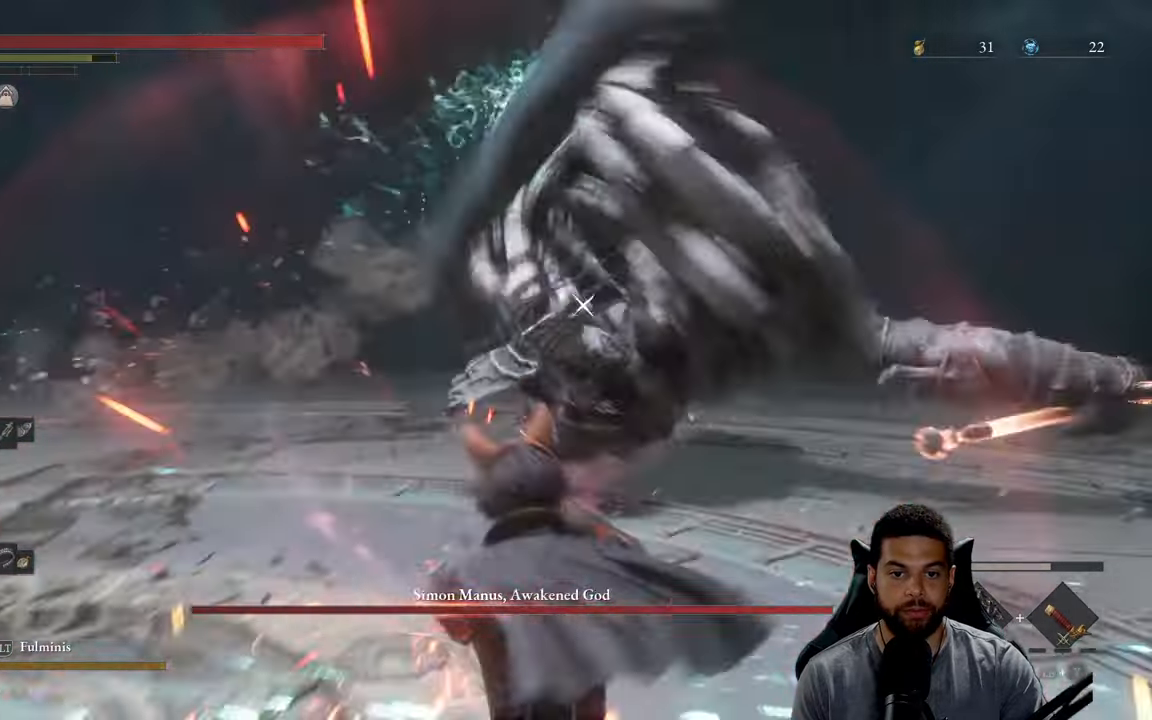
{"buttons": [], "left_stick": "right", "right_stick": "center", "events": [[117, "left_stick", "down"], [400, "left_stick", "right"]]}
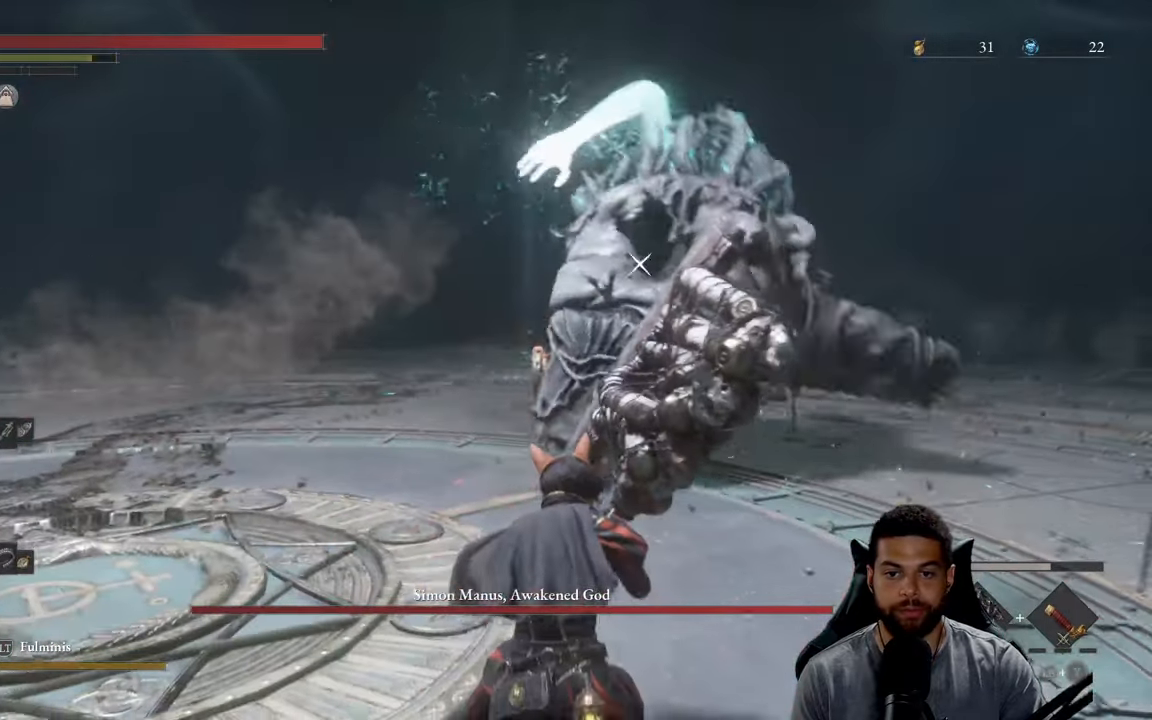
{"buttons": [], "left_stick": "down-left", "right_stick": "center", "events": [[50, "left_stick", "down-right"], [184, "left_stick", "center"], [234, "left_stick", "down"], [384, "left_stick", "down-left"]]}